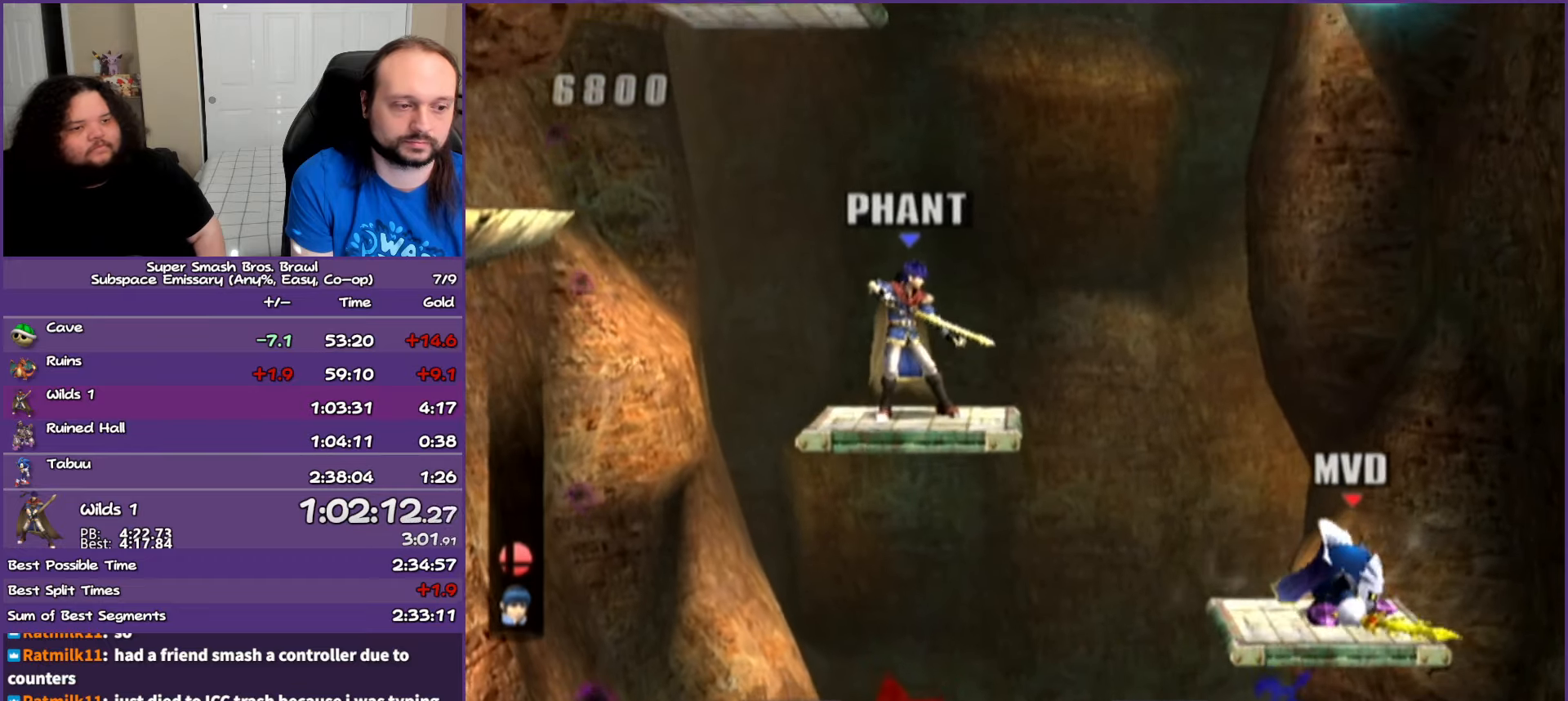
Gameplay with a controller (Nintendo layout); each line is a JSON object with the inputs held at the frame after it. "events" lists button and stick changes between this image and that frame as [ms after this image, input, new state], when the widget could be followed in between. Not read: L3 R3.
{"buttons": [], "left_stick": "center", "right_stick": "center", "events": [[100, "left_stick", "up"], [250, "left_stick", "center"], [333, "left_stick", "up"], [450, "left_stick", "center"]]}
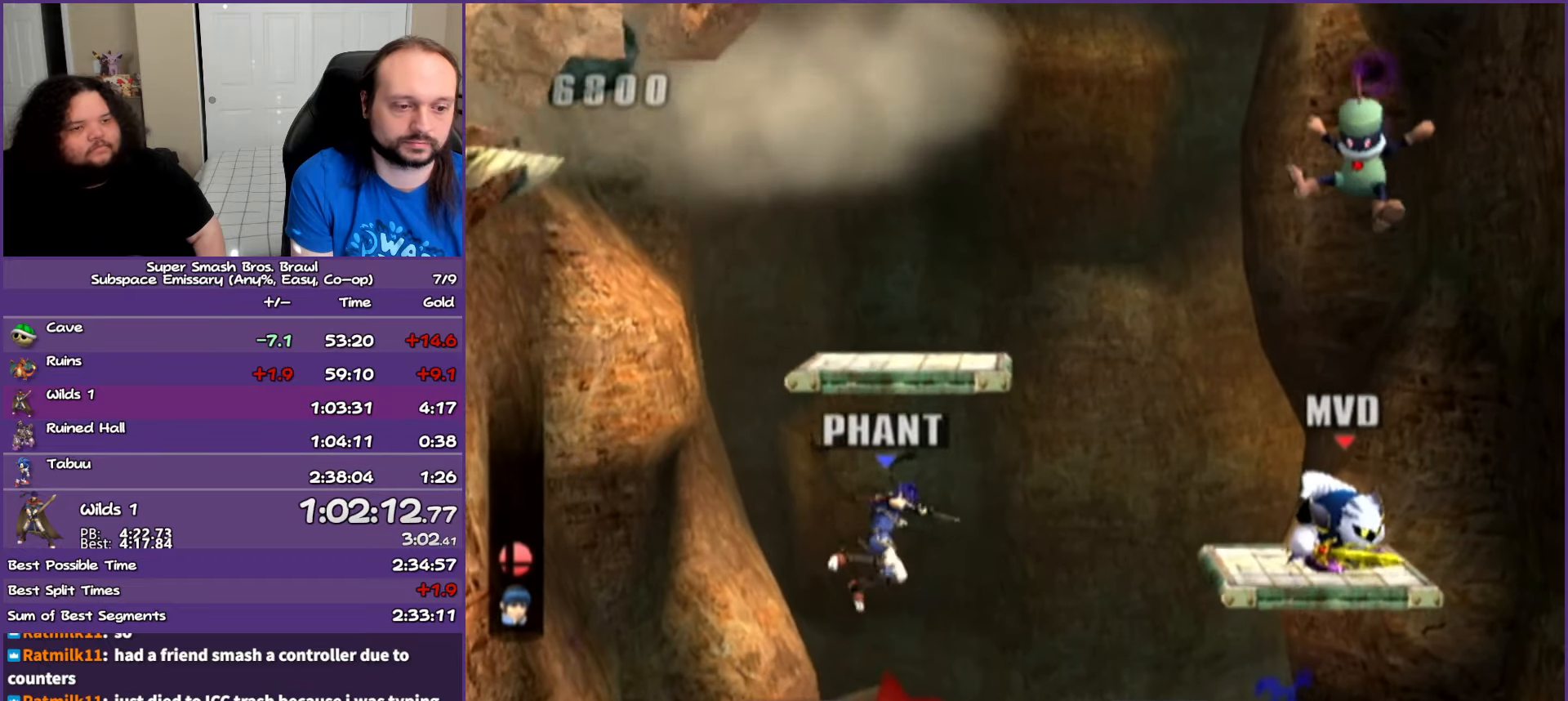
{"buttons": [], "left_stick": "center", "right_stick": "center", "events": [[50, "left_stick", "right"], [83, "L1", "down"], [267, "L1", "up"], [267, "left_stick", "center"]]}
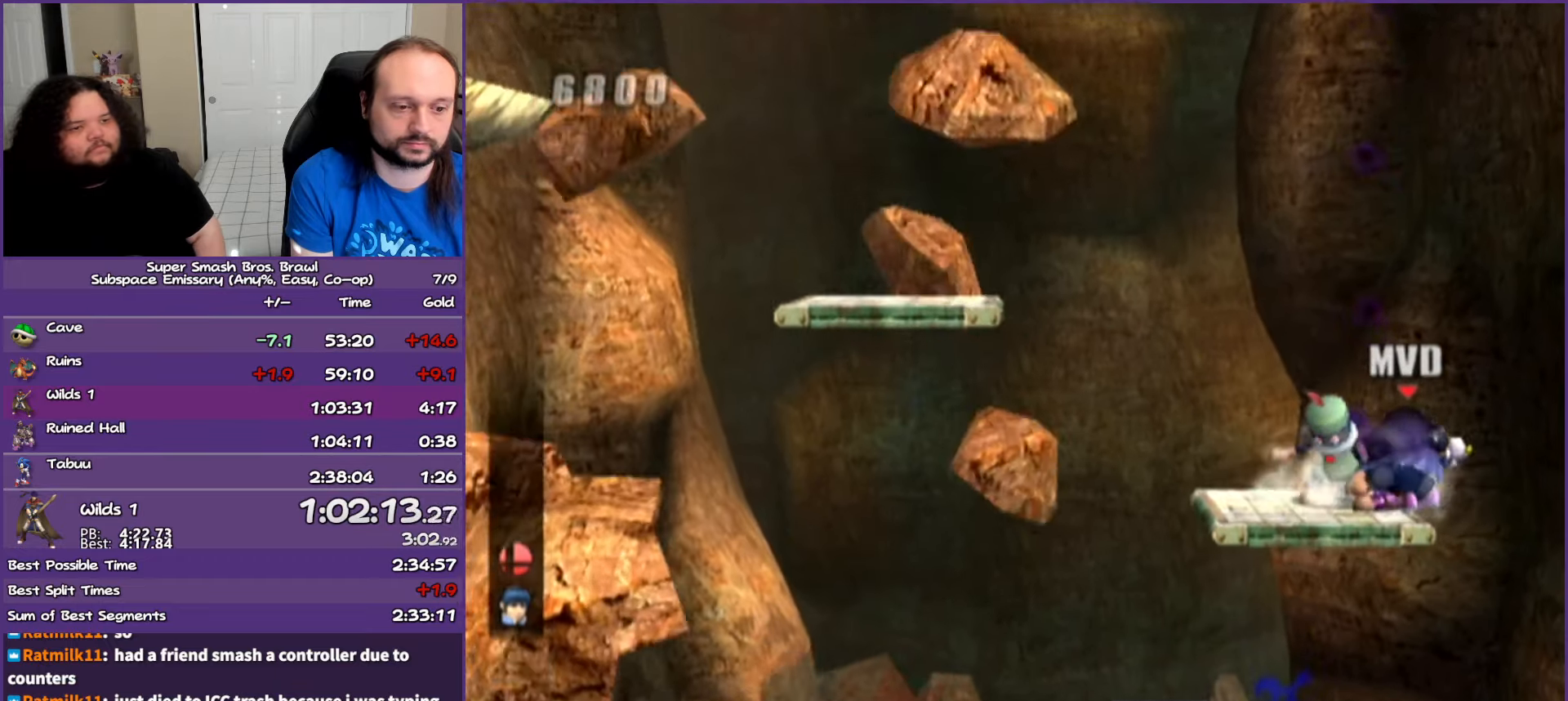
{"buttons": [], "left_stick": "center", "right_stick": "center", "events": [[150, "right_stick", "down"], [233, "right_stick", "center"]]}
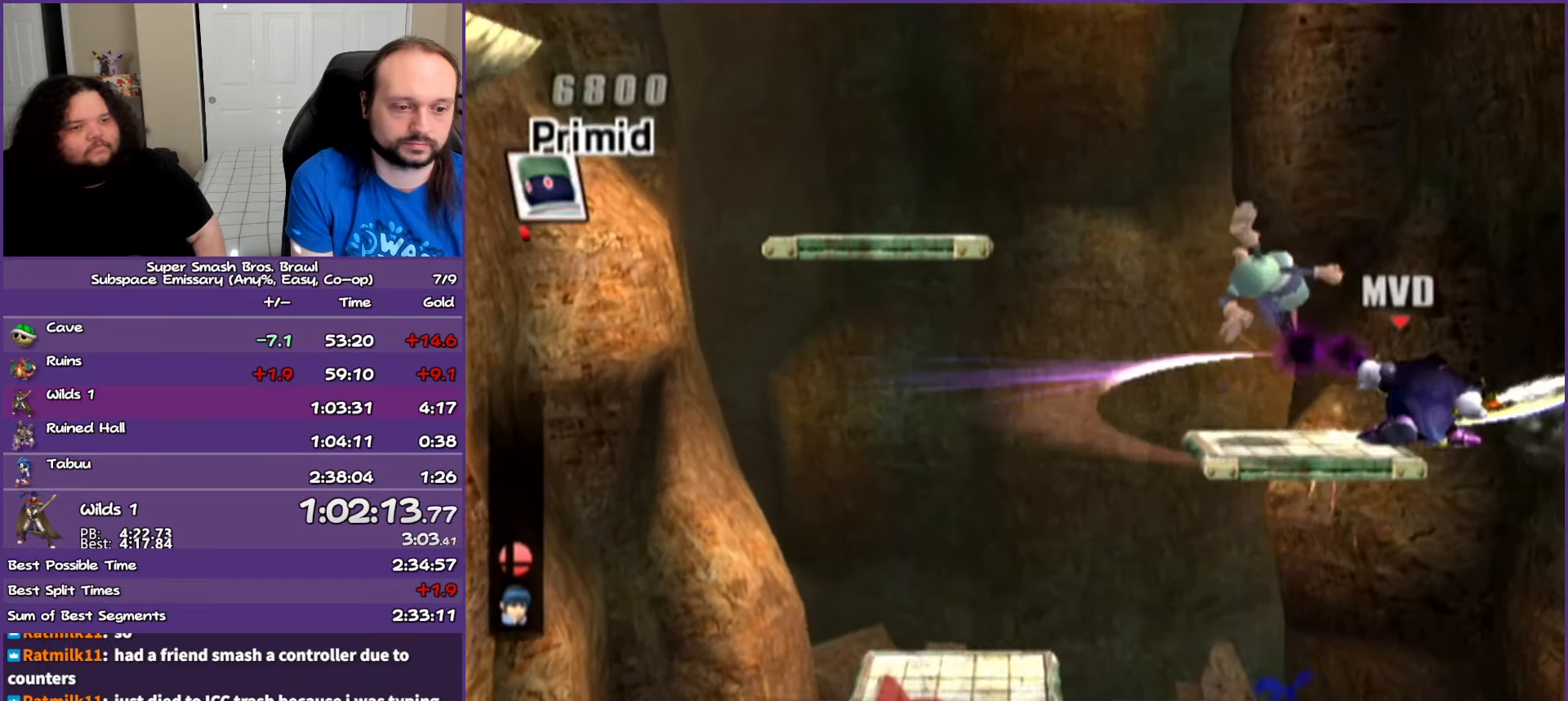
{"buttons": ["Y"], "left_stick": "up", "right_stick": "center", "events": [[433, "Y", "down"], [433, "left_stick", "up"]]}
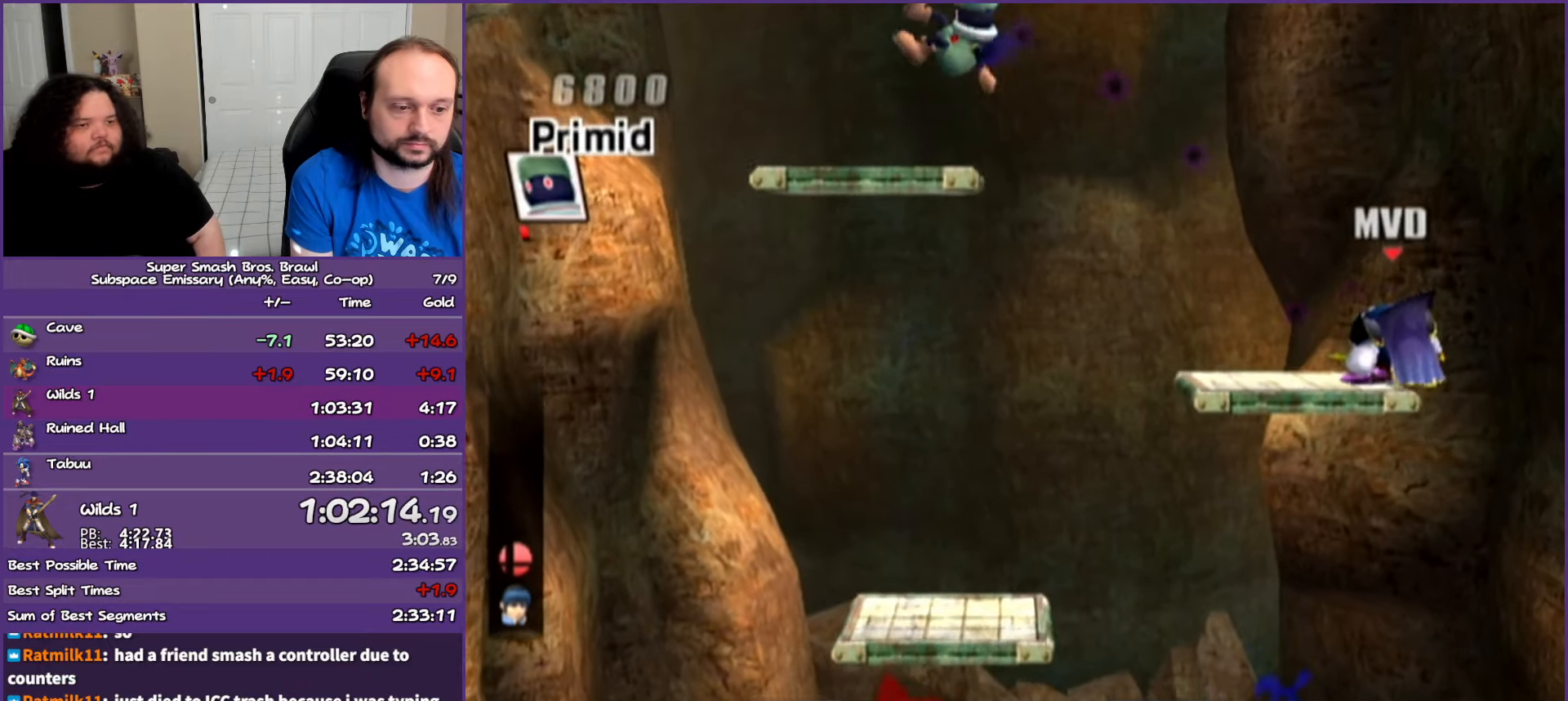
{"buttons": ["A"], "left_stick": "up", "right_stick": "center", "events": [[83, "A", "down"], [133, "Y", "up"], [200, "A", "up"], [283, "A", "down"]]}
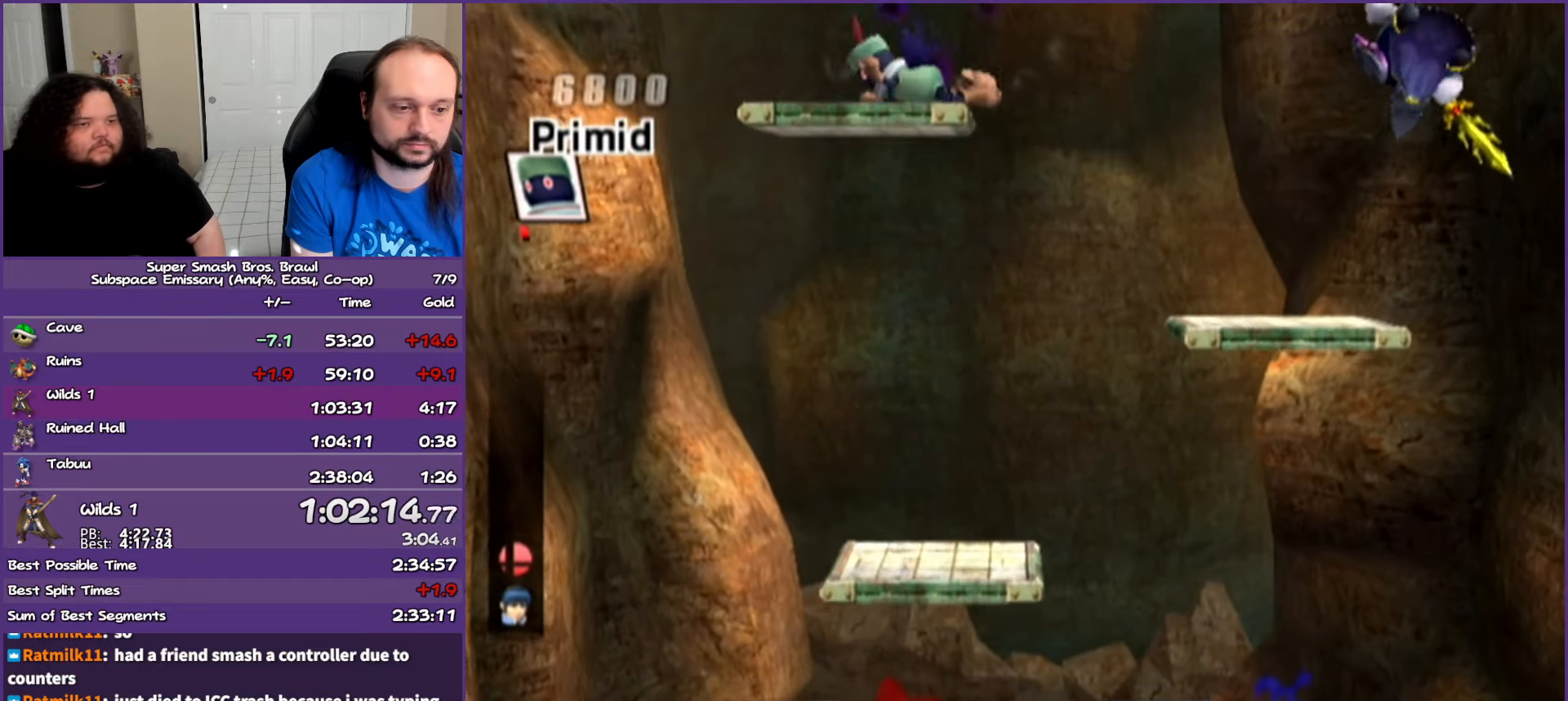
{"buttons": [], "left_stick": "up", "right_stick": "center", "events": [[17, "A", "up"], [150, "A", "down"], [150, "left_stick", "up-right"], [200, "A", "up"], [300, "left_stick", "up"]]}
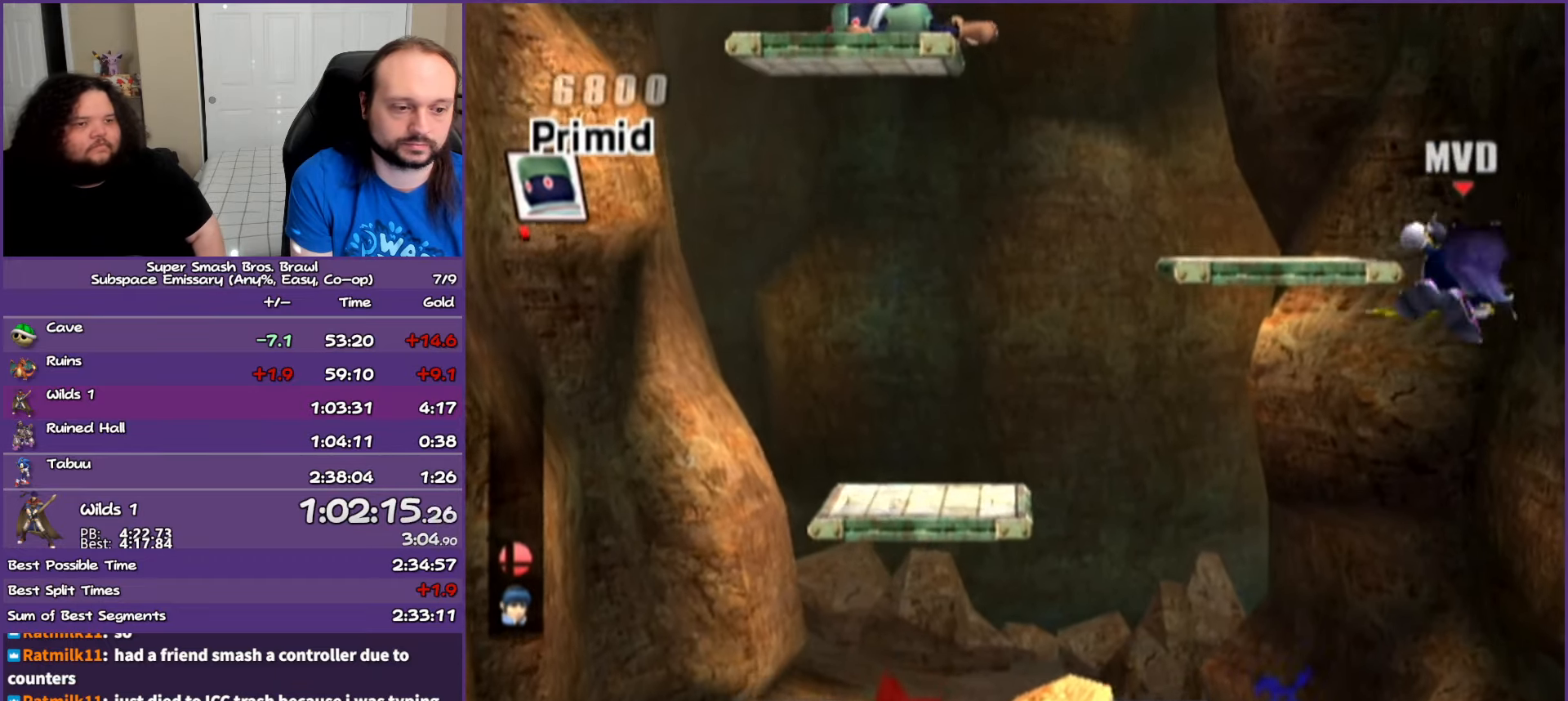
{"buttons": [], "left_stick": "up-left", "right_stick": "center", "events": [[317, "left_stick", "up-left"]]}
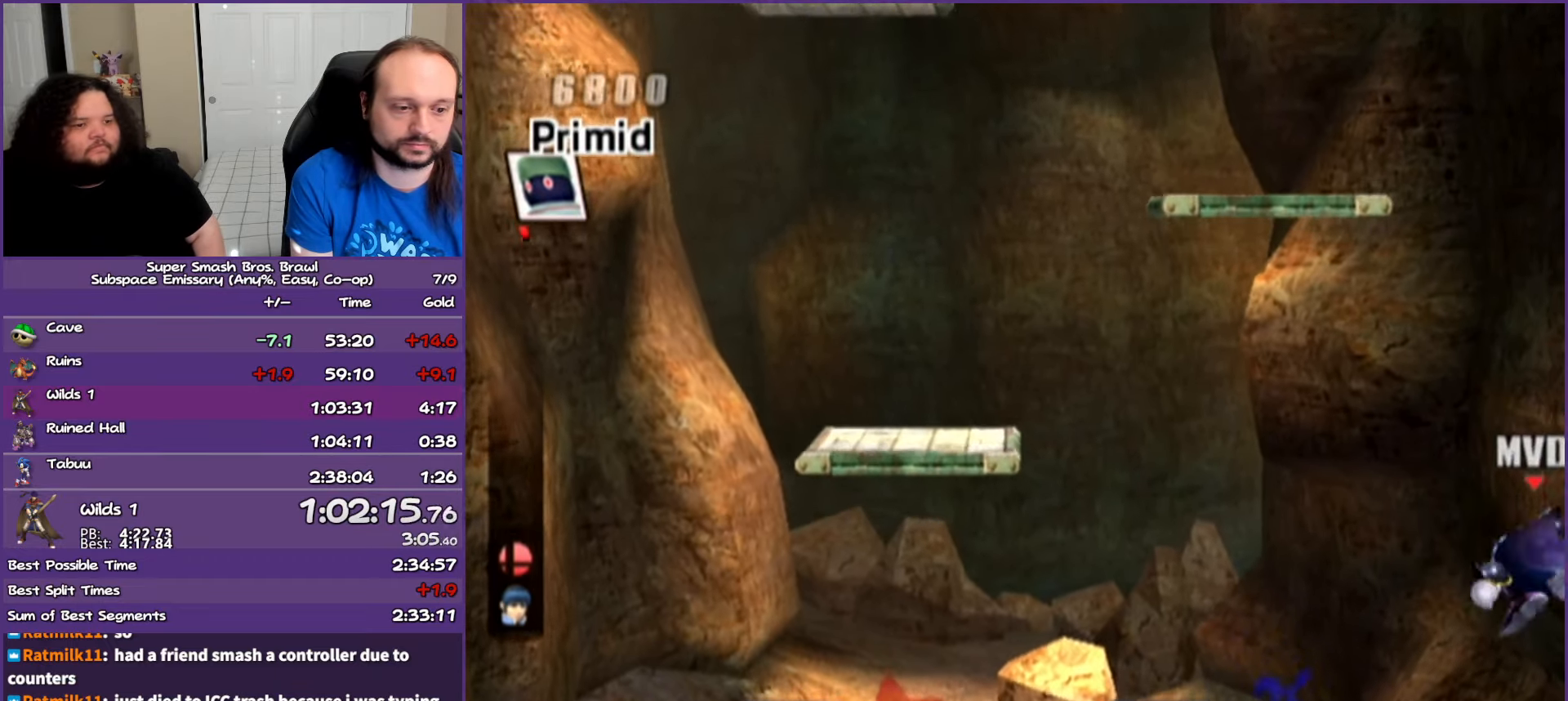
{"buttons": ["A"], "left_stick": "down", "right_stick": "center", "events": [[50, "left_stick", "left"], [150, "left_stick", "center"], [317, "A", "down"], [400, "left_stick", "down"]]}
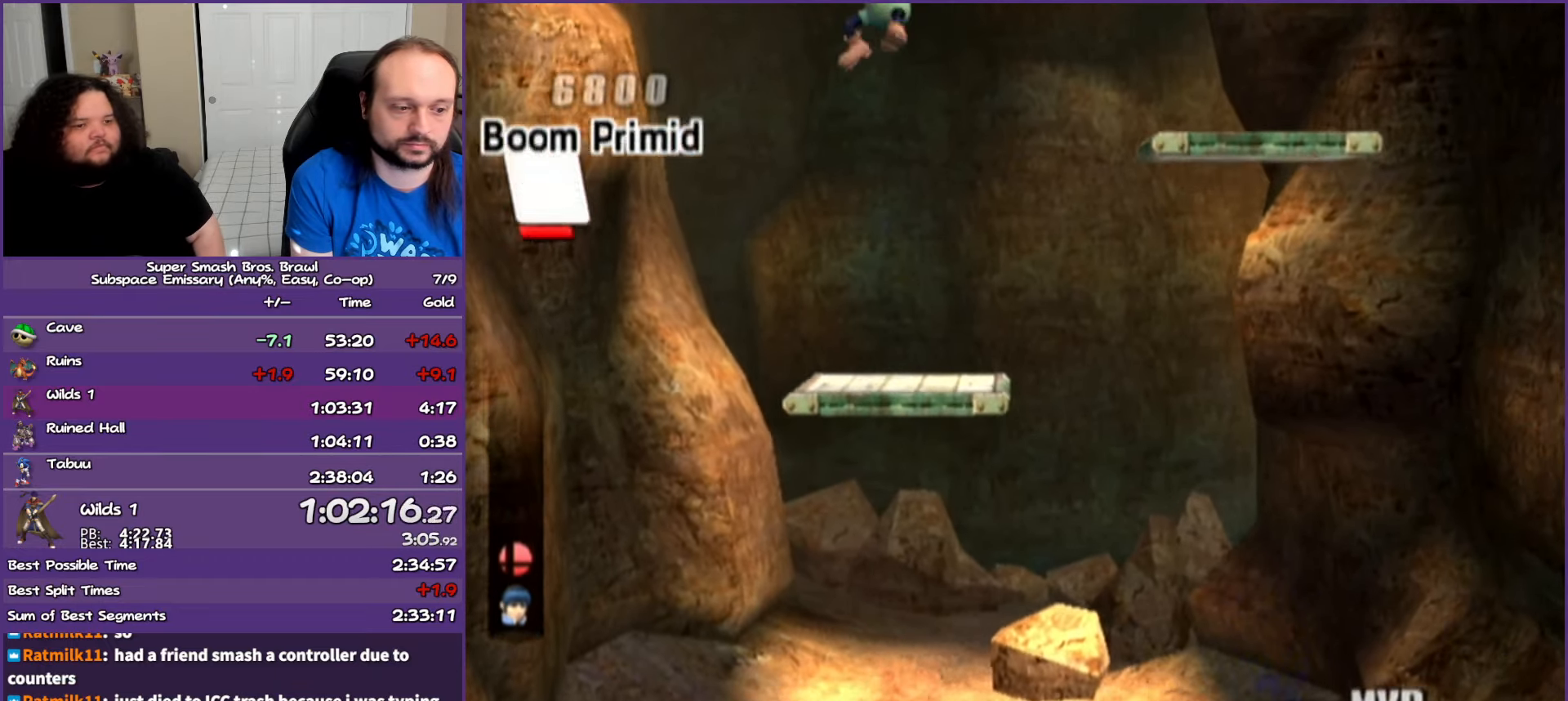
{"buttons": [], "left_stick": "center", "right_stick": "center", "events": [[233, "A", "up"], [233, "left_stick", "center"]]}
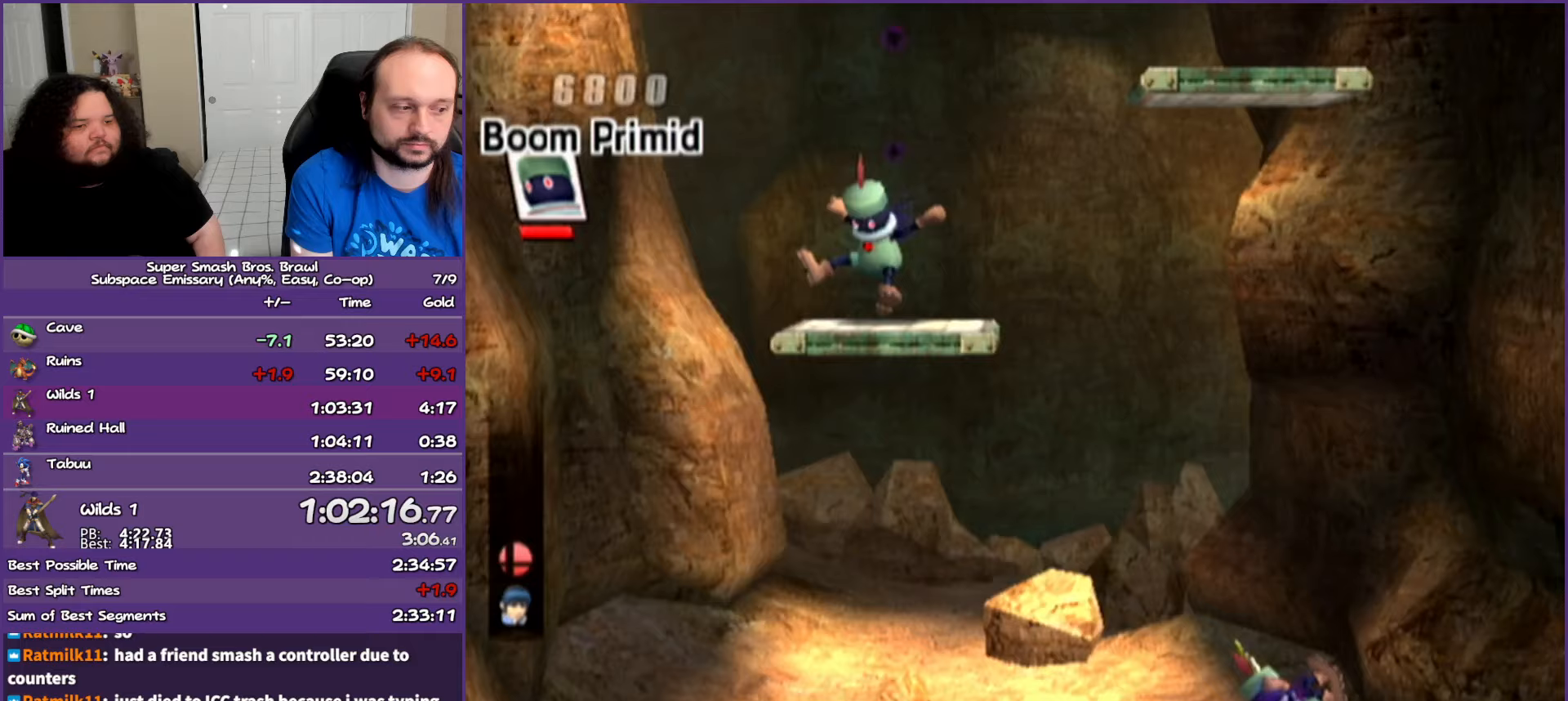
{"buttons": [], "left_stick": "center", "right_stick": "center", "events": [[67, "right_stick", "down"], [183, "right_stick", "center"]]}
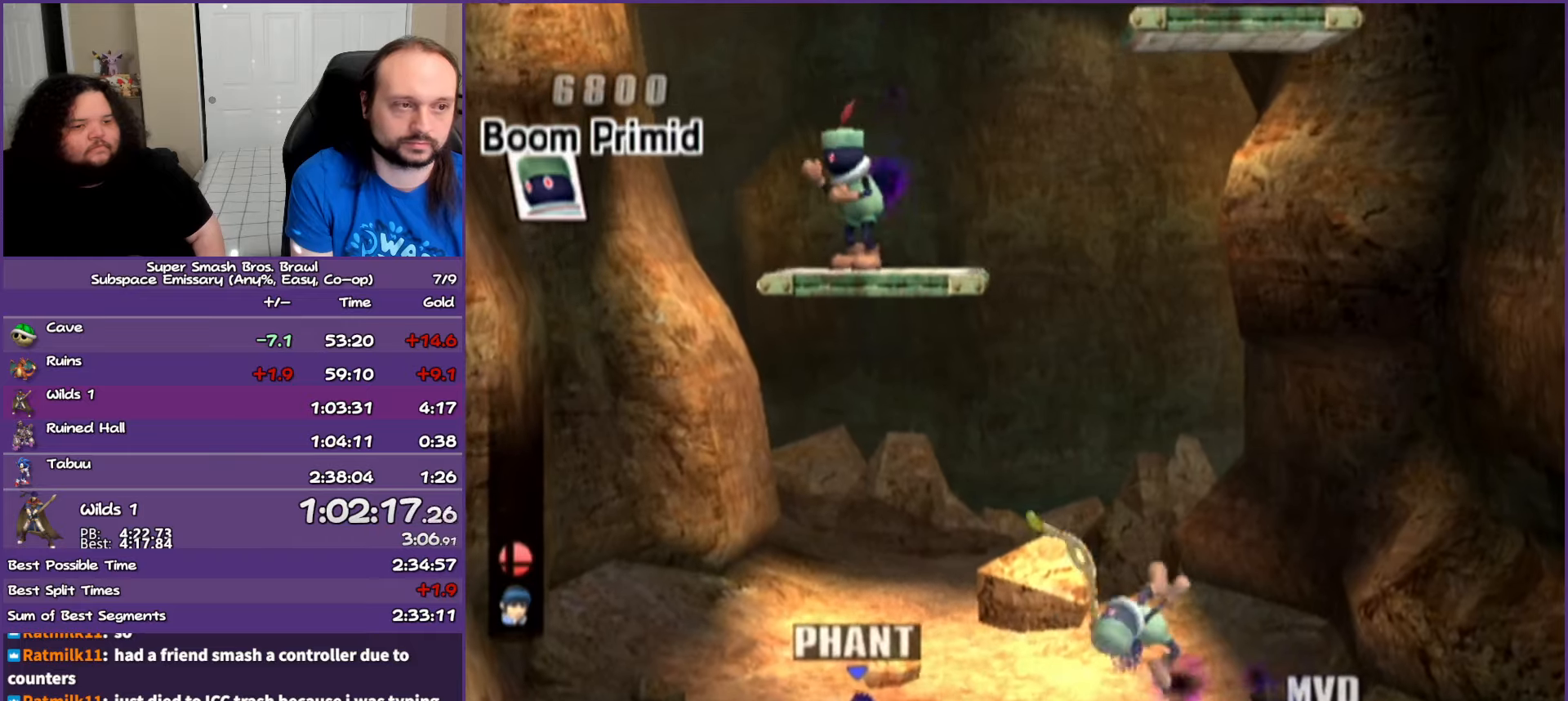
{"buttons": [], "left_stick": "center", "right_stick": "center", "events": []}
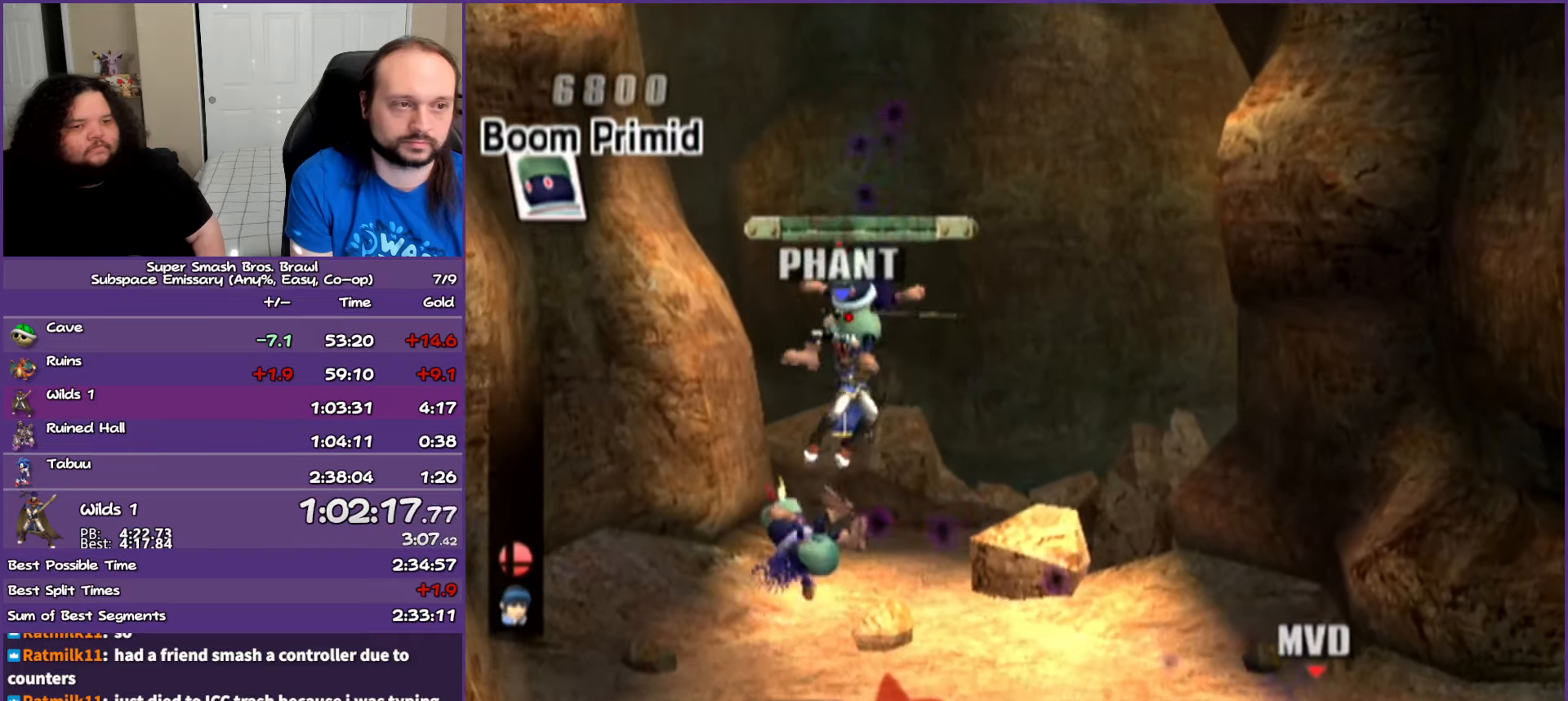
{"buttons": [], "left_stick": "left", "right_stick": "center", "events": [[500, "left_stick", "left"]]}
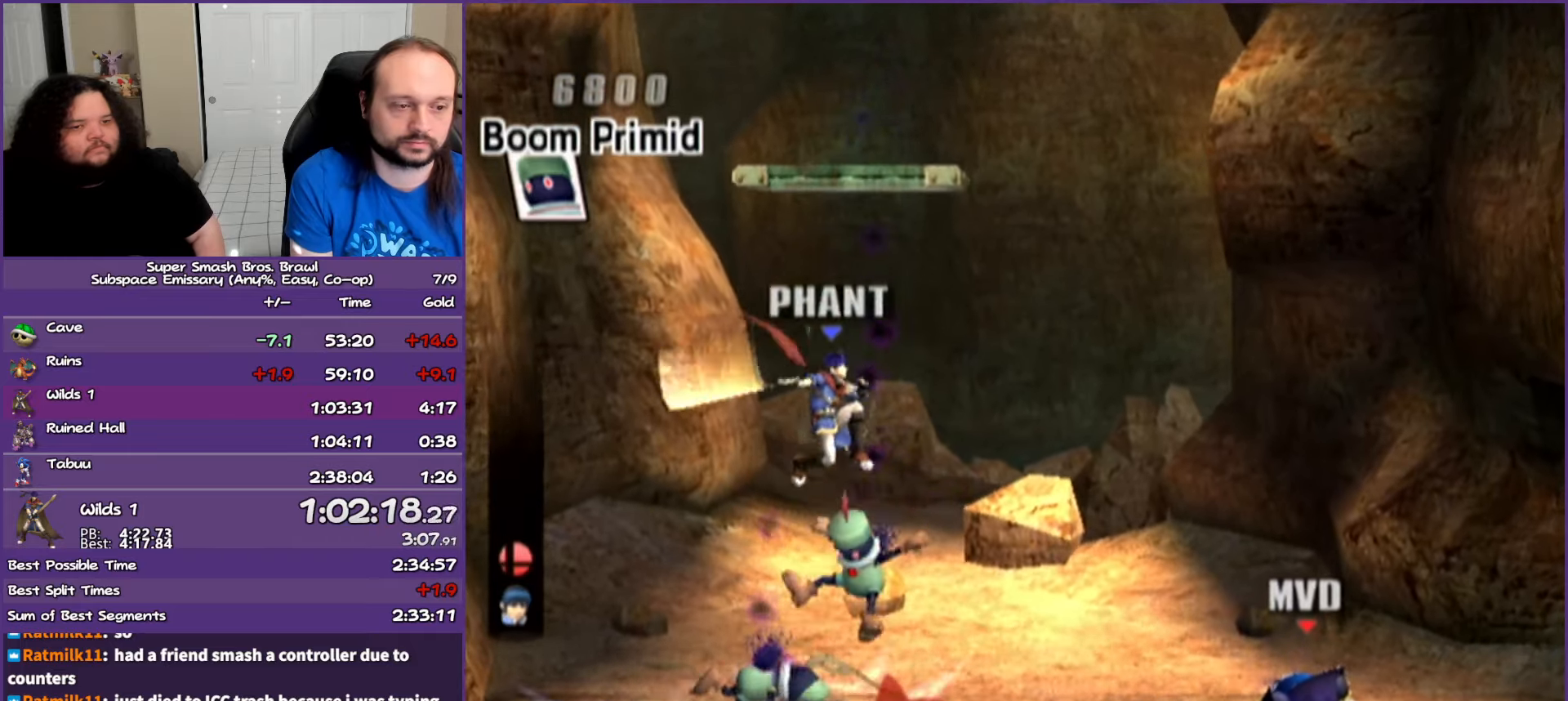
{"buttons": [], "left_stick": "left", "right_stick": "center", "events": []}
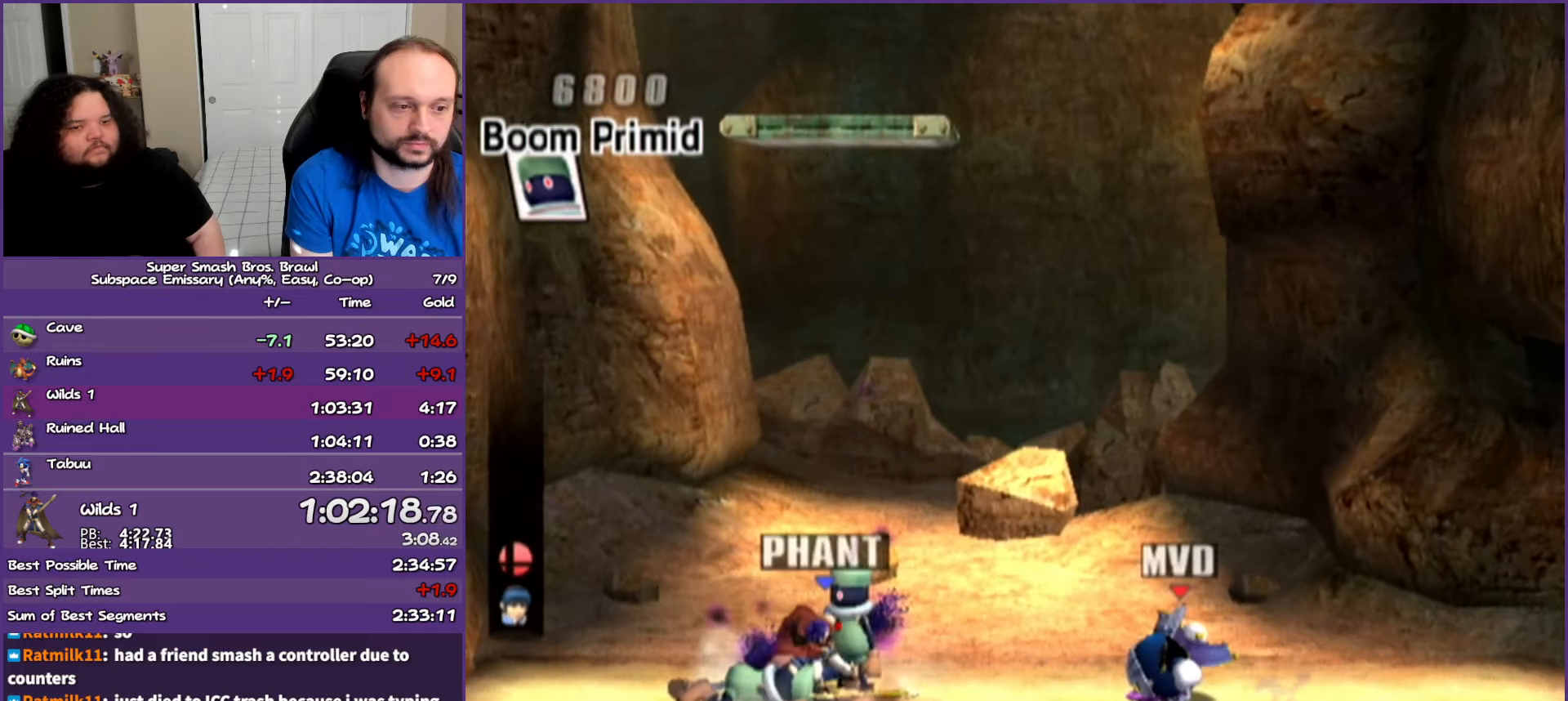
{"buttons": [], "left_stick": "center", "right_stick": "center", "events": [[417, "left_stick", "center"]]}
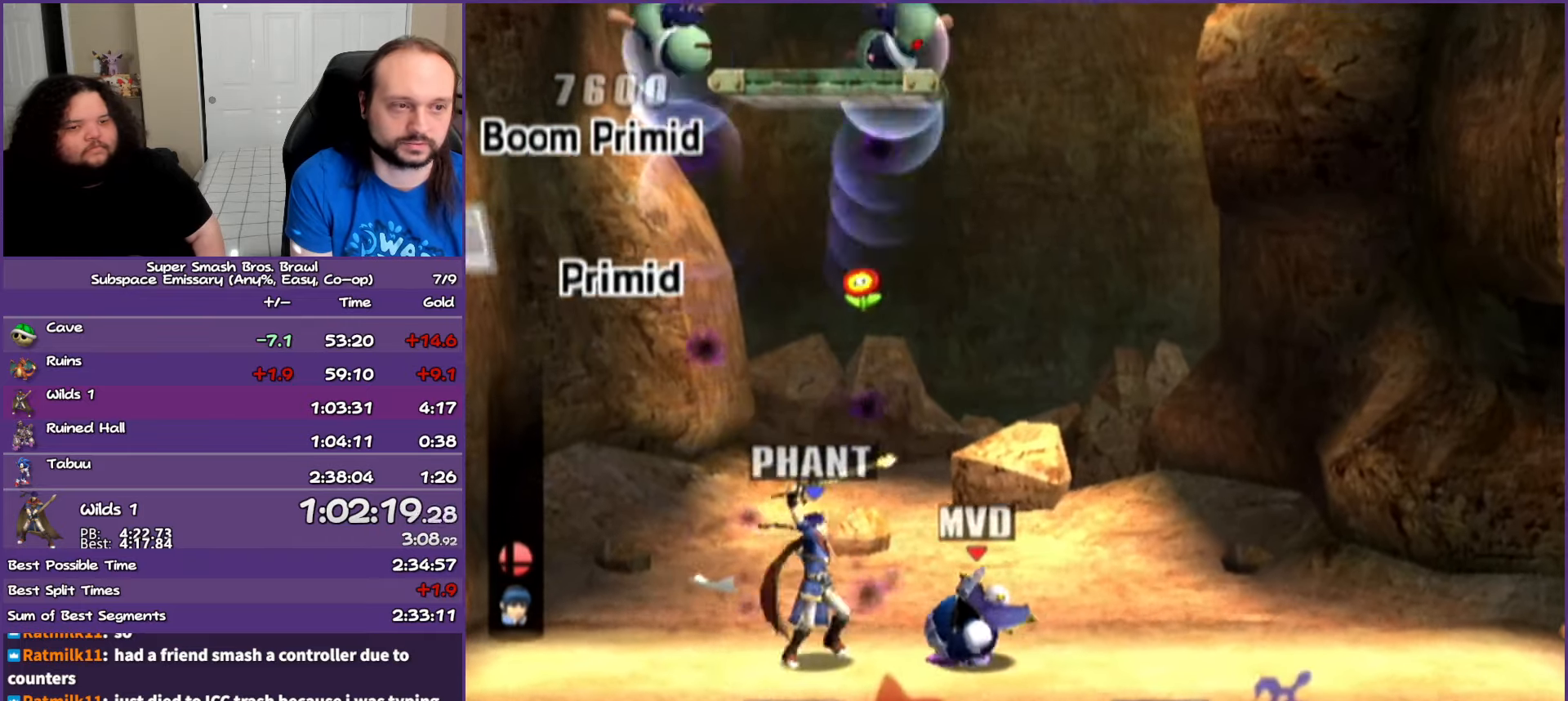
{"buttons": [], "left_stick": "right", "right_stick": "center", "events": [[417, "left_stick", "right"]]}
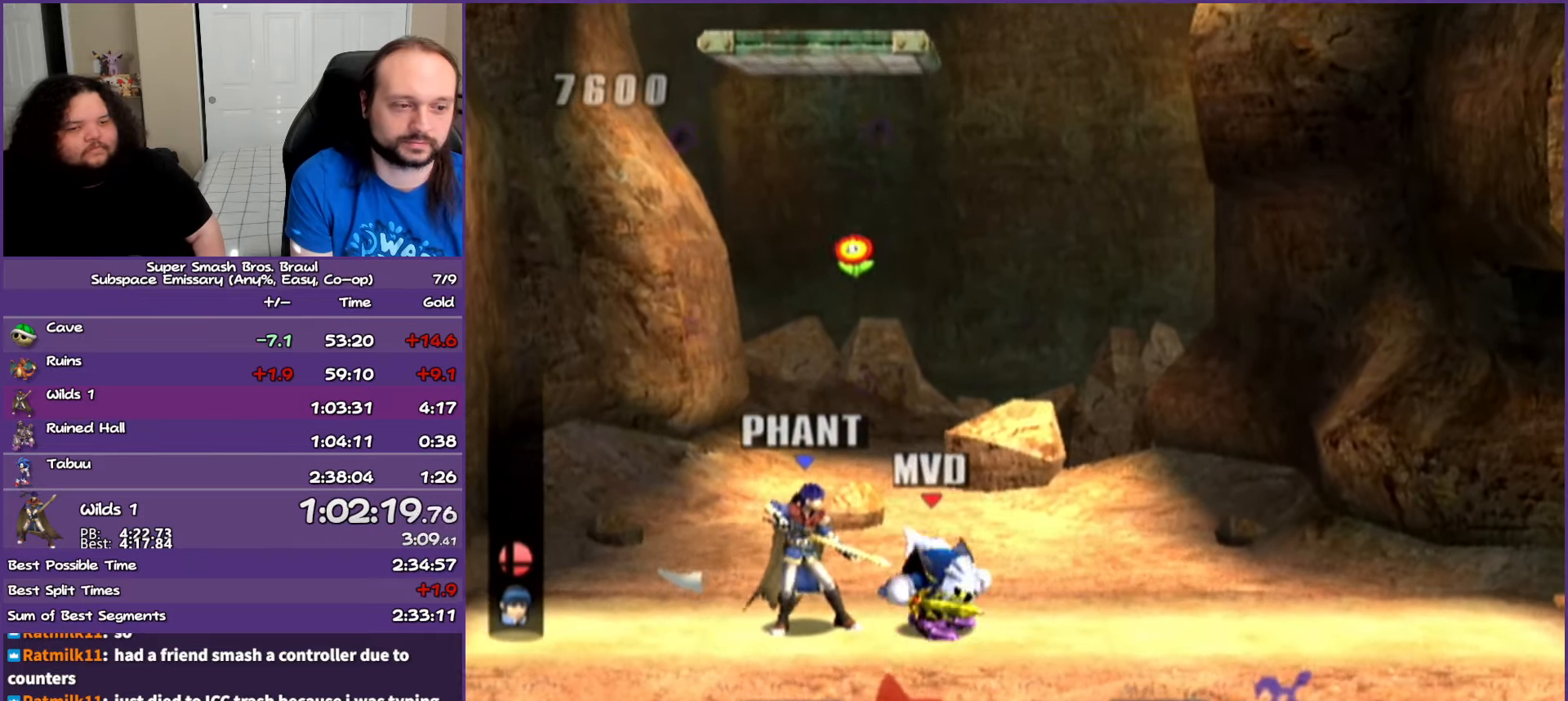
{"buttons": [], "left_stick": "right", "right_stick": "center", "events": []}
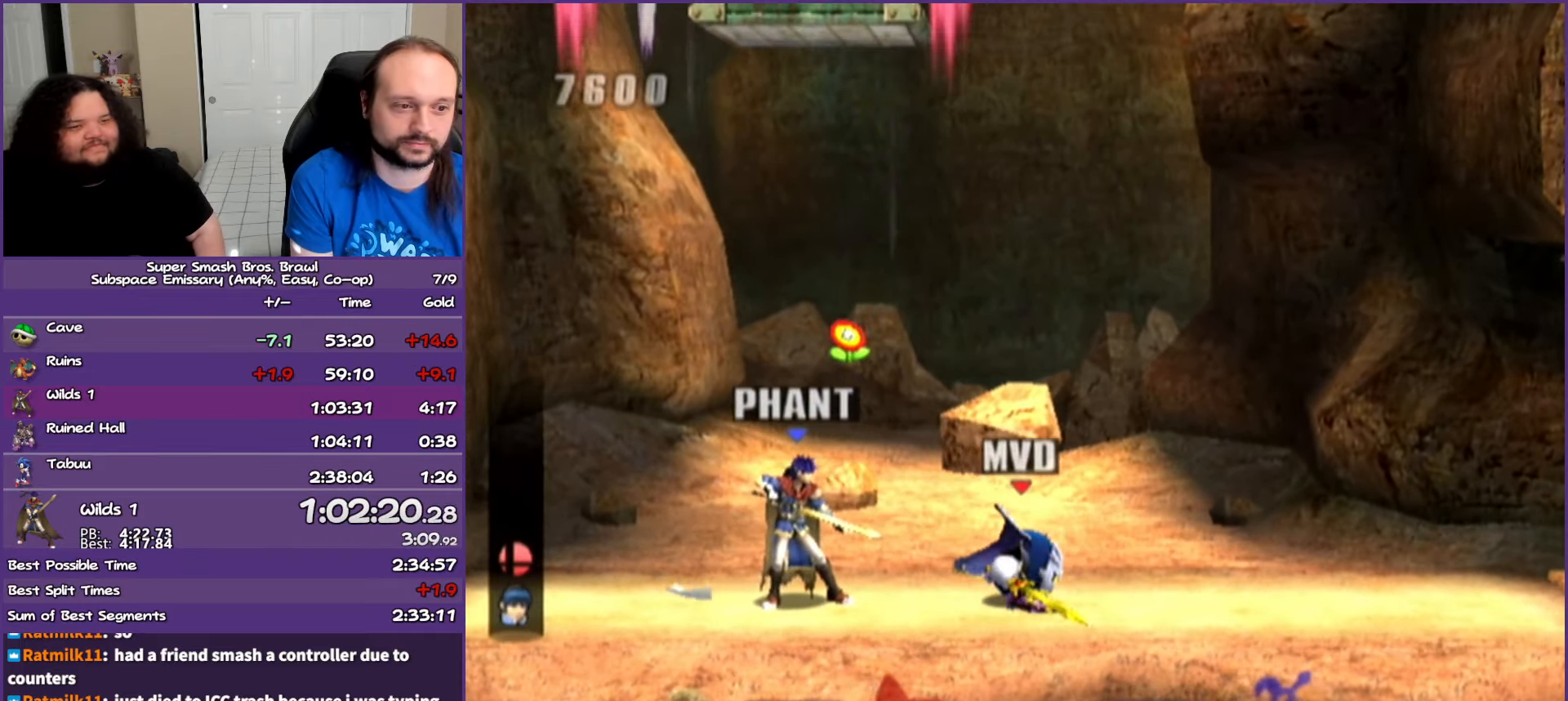
{"buttons": [], "left_stick": "right", "right_stick": "center", "events": []}
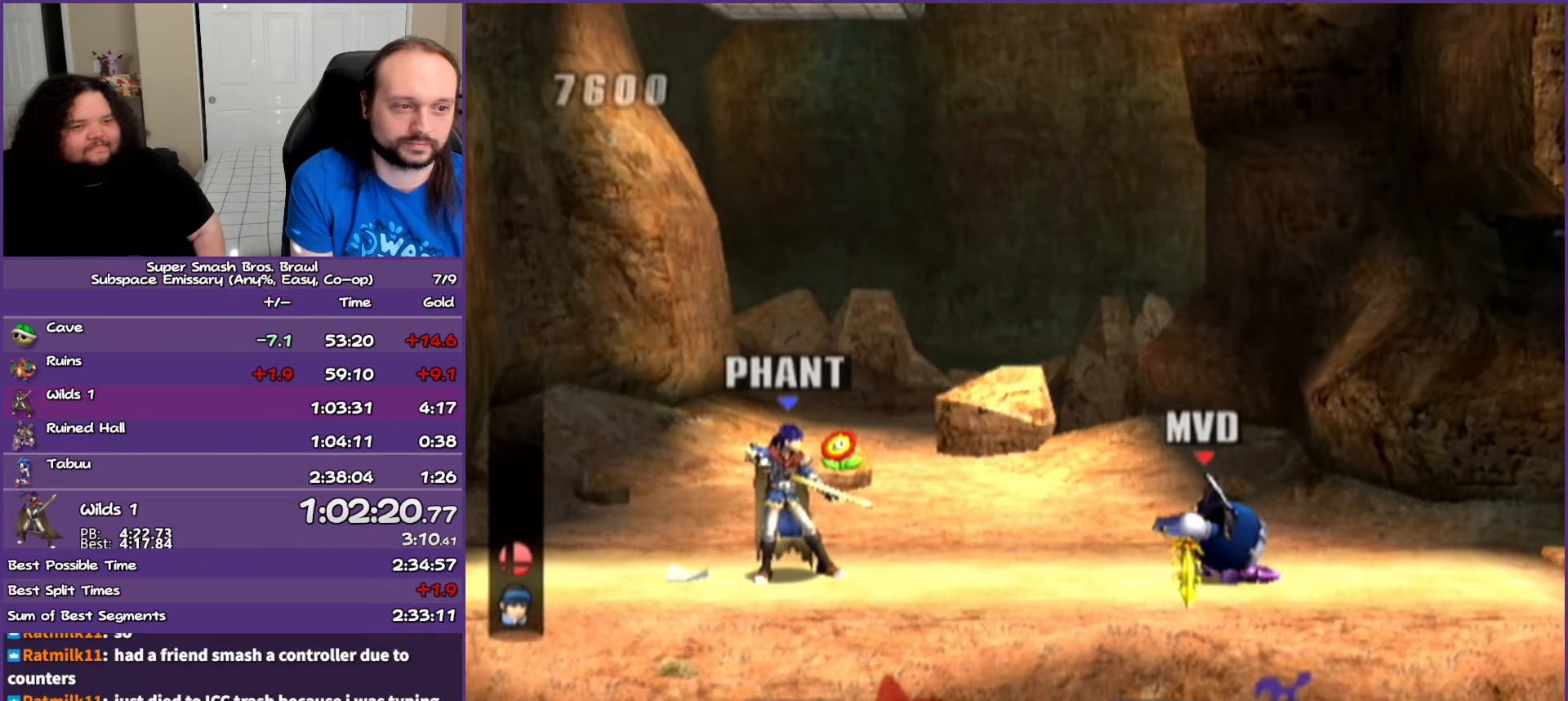
{"buttons": [], "left_stick": "center", "right_stick": "center", "events": [[133, "left_stick", "center"]]}
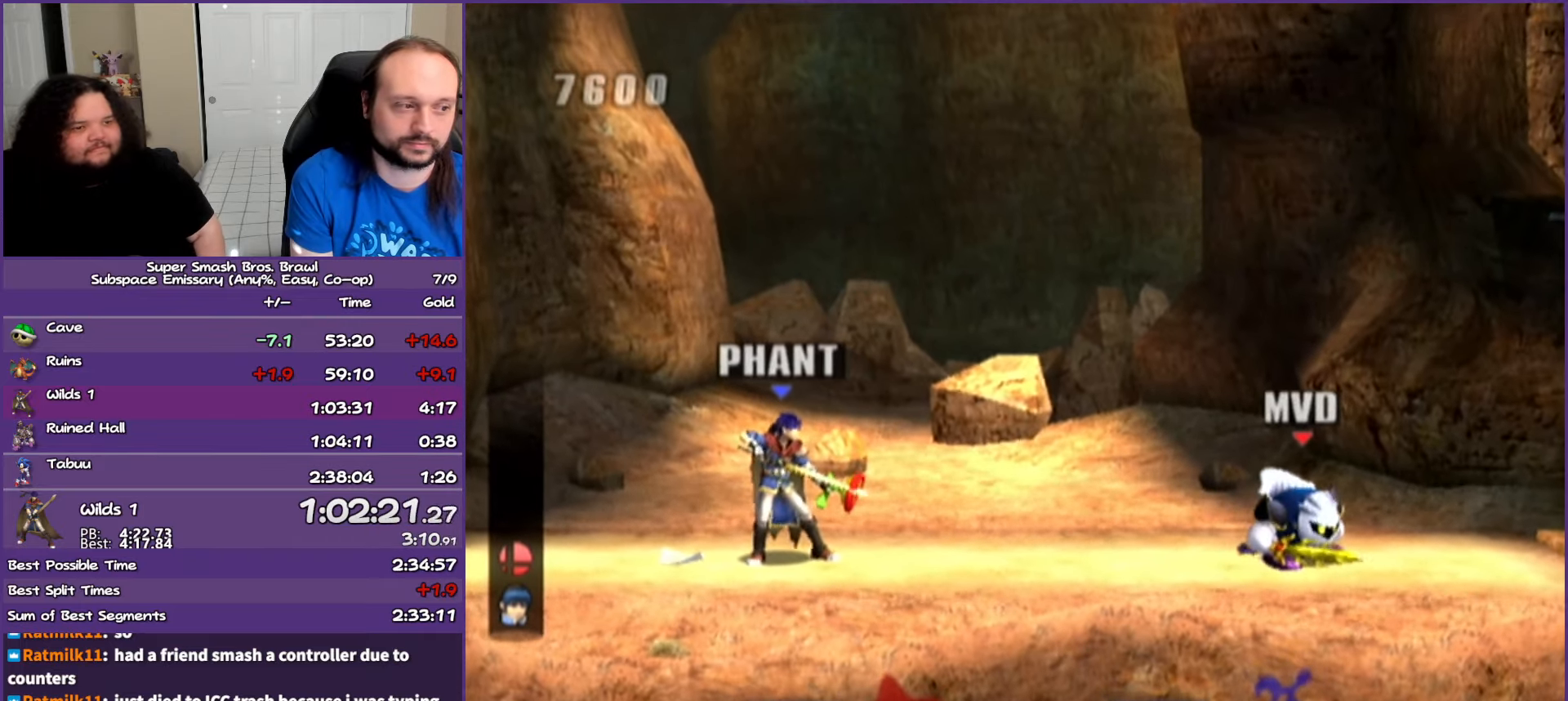
{"buttons": ["A", "Y"], "left_stick": "center", "right_stick": "center", "events": [[350, "Y", "down"], [433, "A", "down"]]}
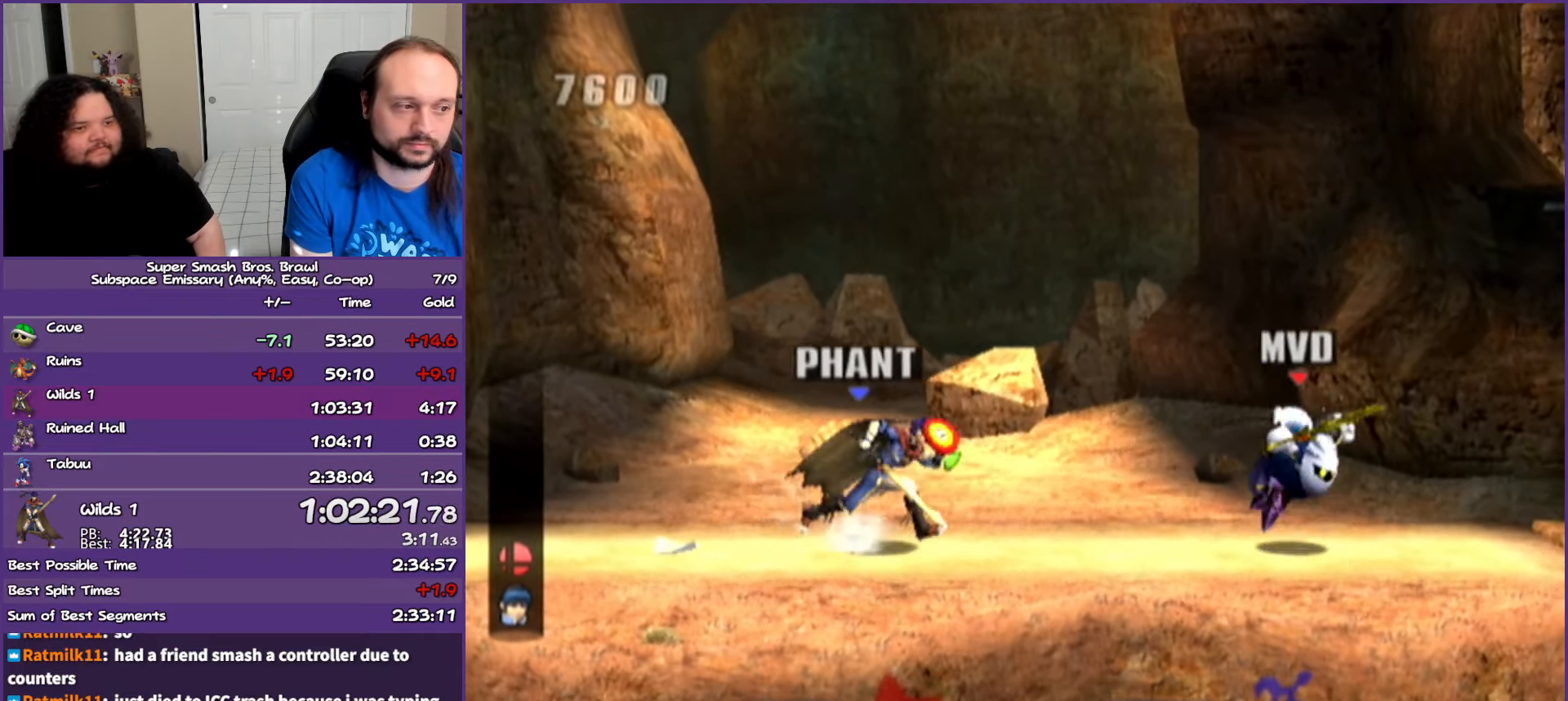
{"buttons": [], "left_stick": "center", "right_stick": "center", "events": [[300, "Y", "up"], [383, "A", "up"]]}
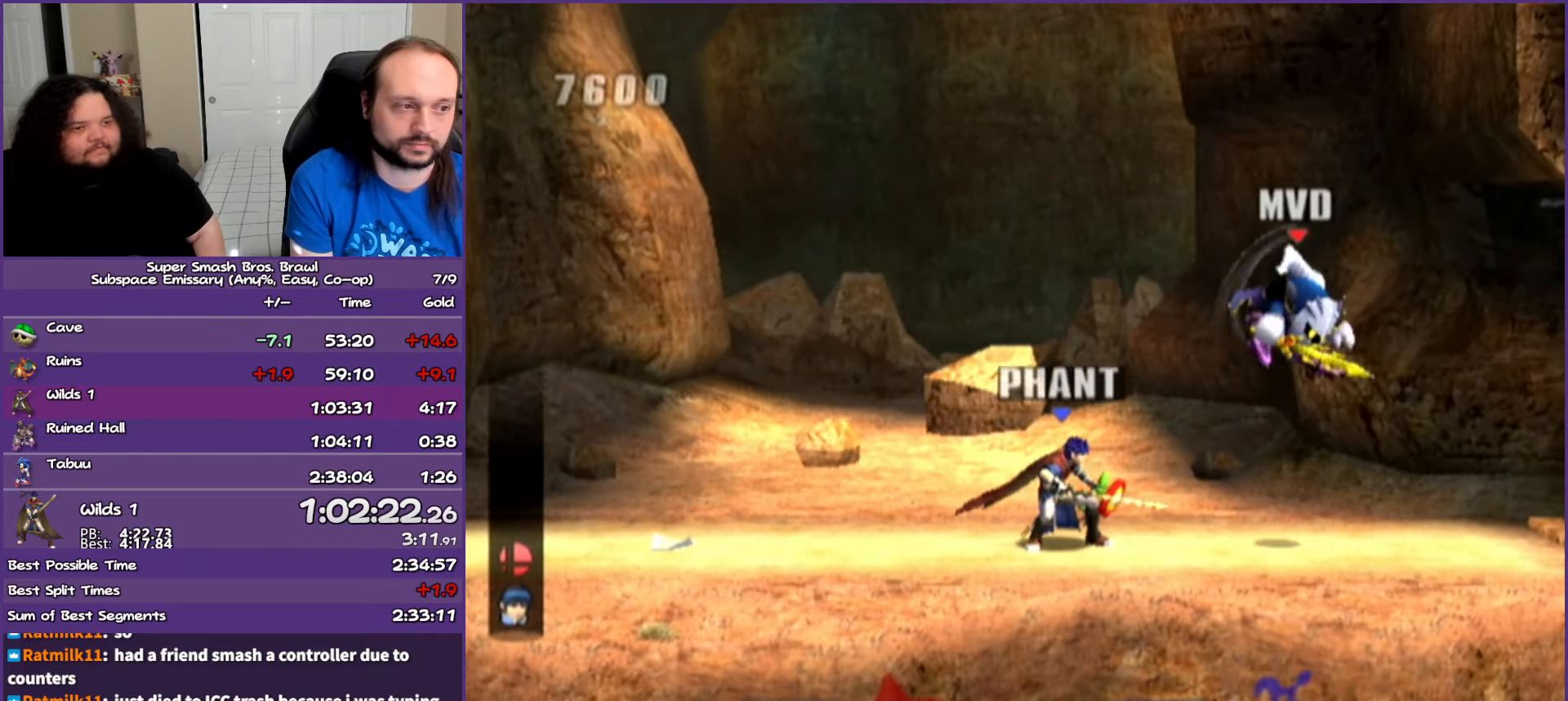
{"buttons": [], "left_stick": "right", "right_stick": "center", "events": [[50, "Y", "down"], [150, "A", "down"], [483, "A", "up"], [483, "Y", "up"], [483, "left_stick", "right"]]}
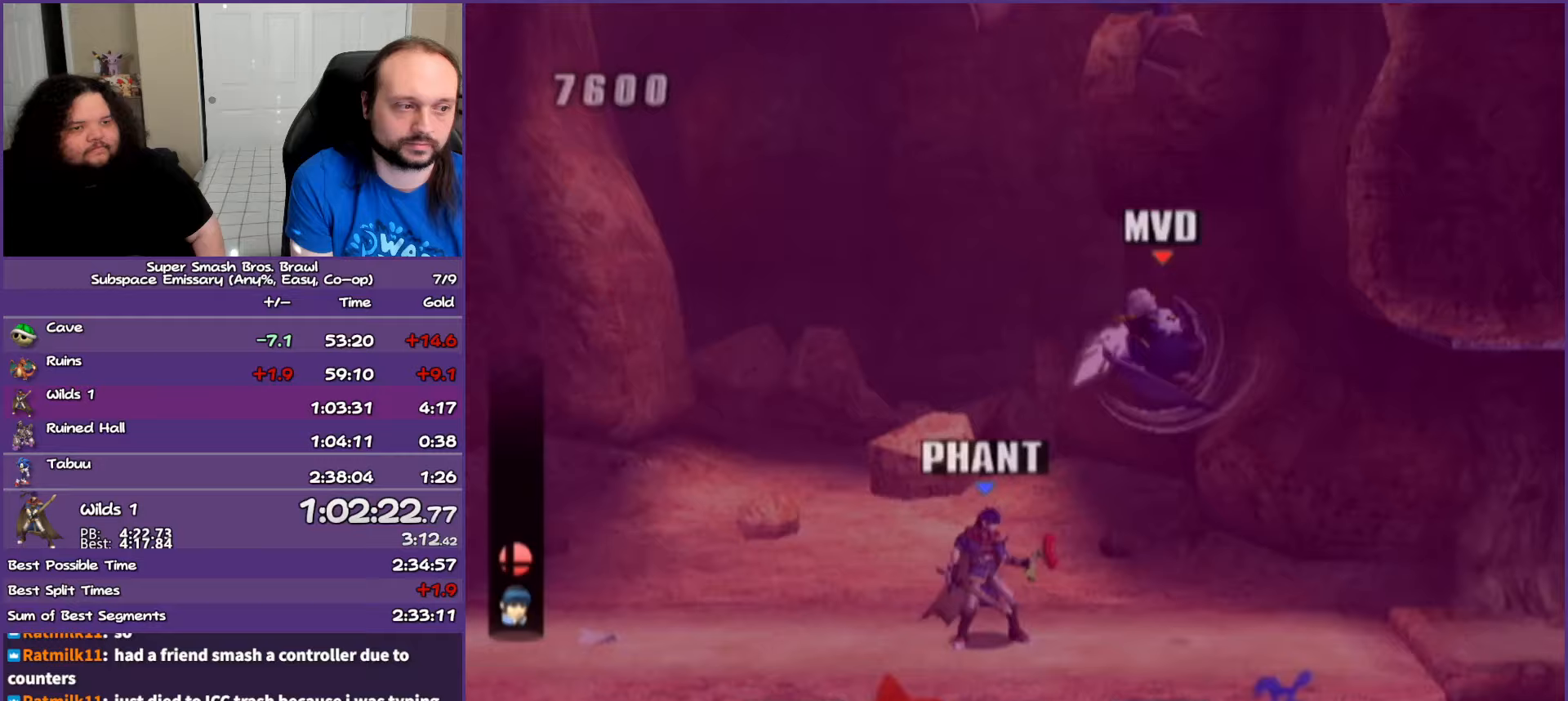
{"buttons": ["A", "Y"], "left_stick": "center", "right_stick": "center", "events": [[317, "left_stick", "left"], [383, "Y", "down"], [400, "left_stick", "center"], [450, "A", "down"]]}
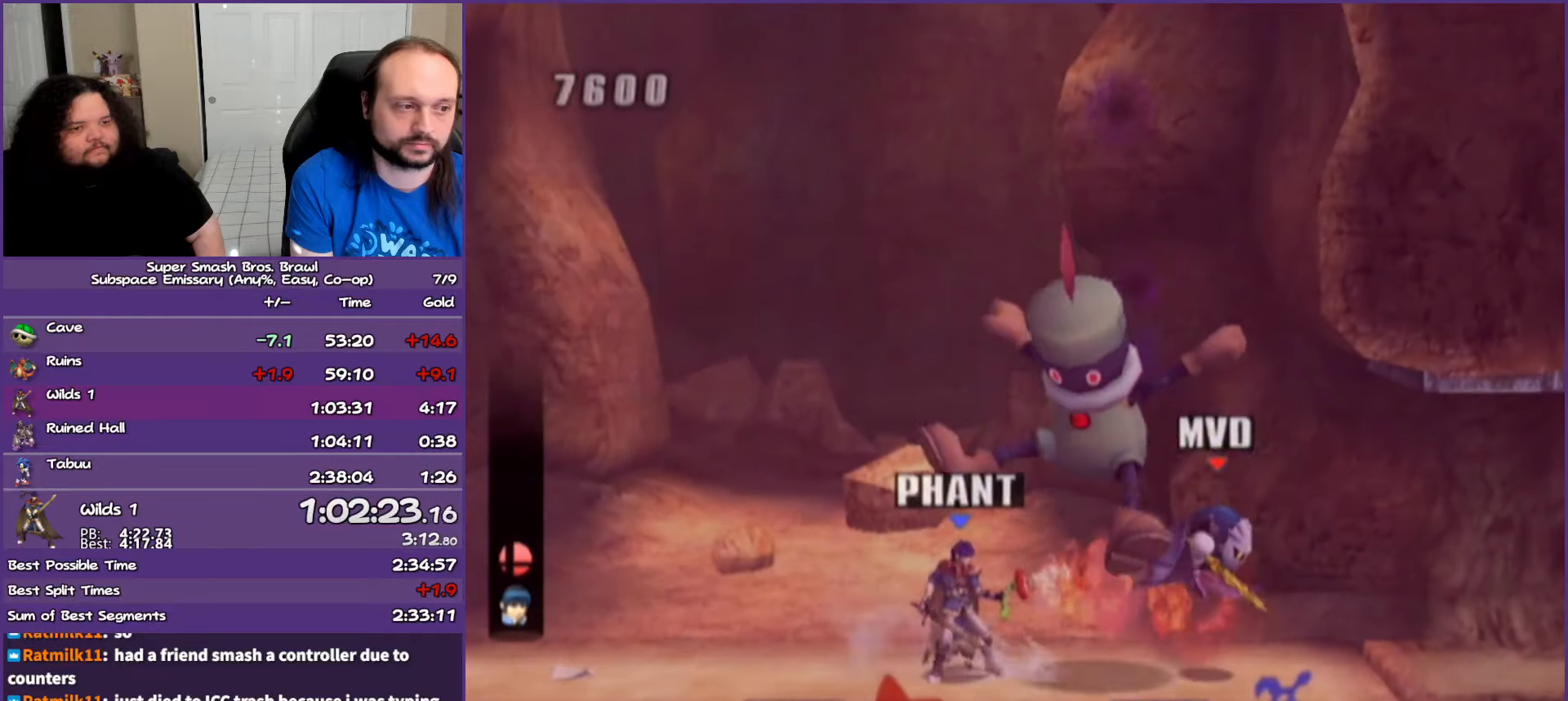
{"buttons": ["A"], "left_stick": "left", "right_stick": "center", "events": [[183, "left_stick", "left"], [333, "Y", "up"], [333, "left_stick", "center"], [500, "left_stick", "left"]]}
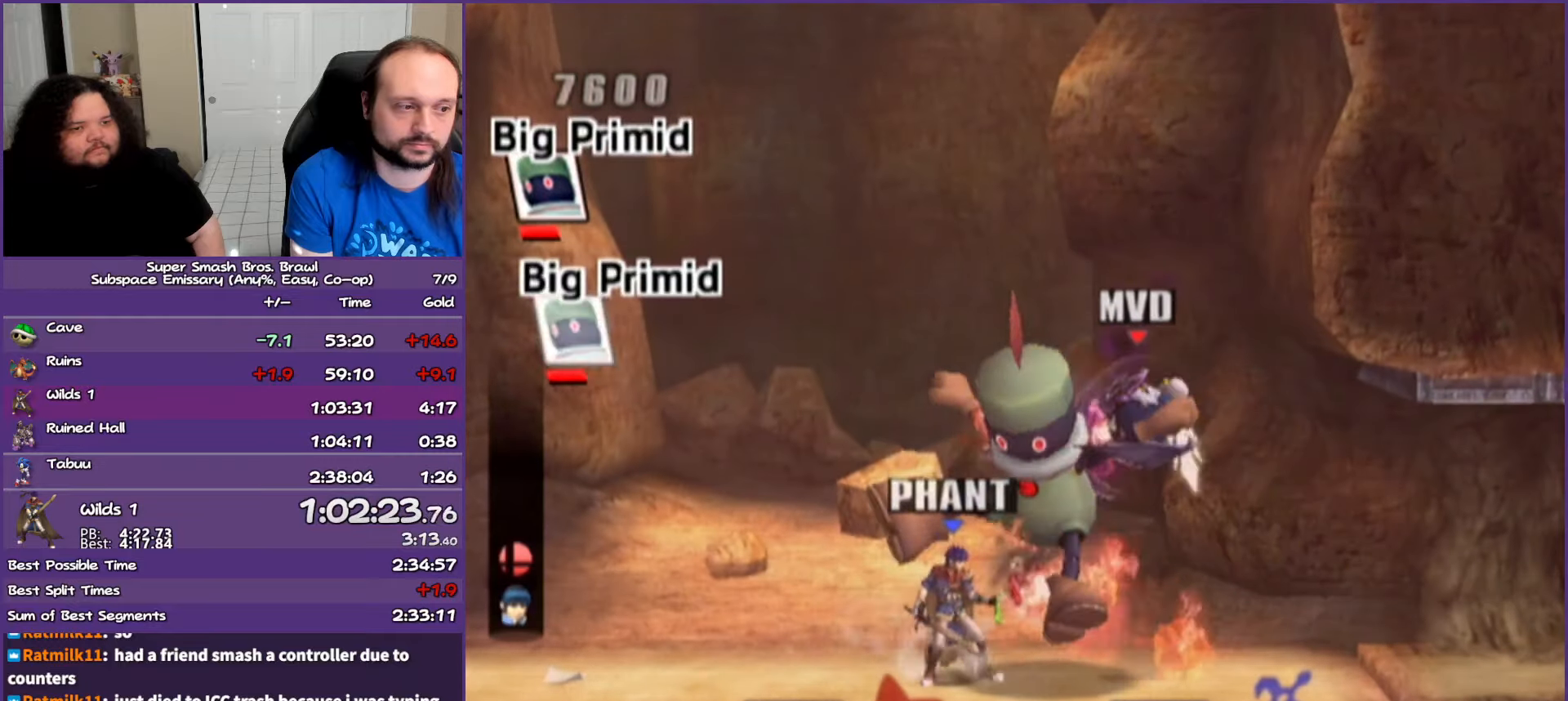
{"buttons": ["A"], "left_stick": "center", "right_stick": "center", "events": [[100, "A", "up"], [217, "left_stick", "center"], [283, "A", "down"], [317, "A", "up"], [417, "A", "down"]]}
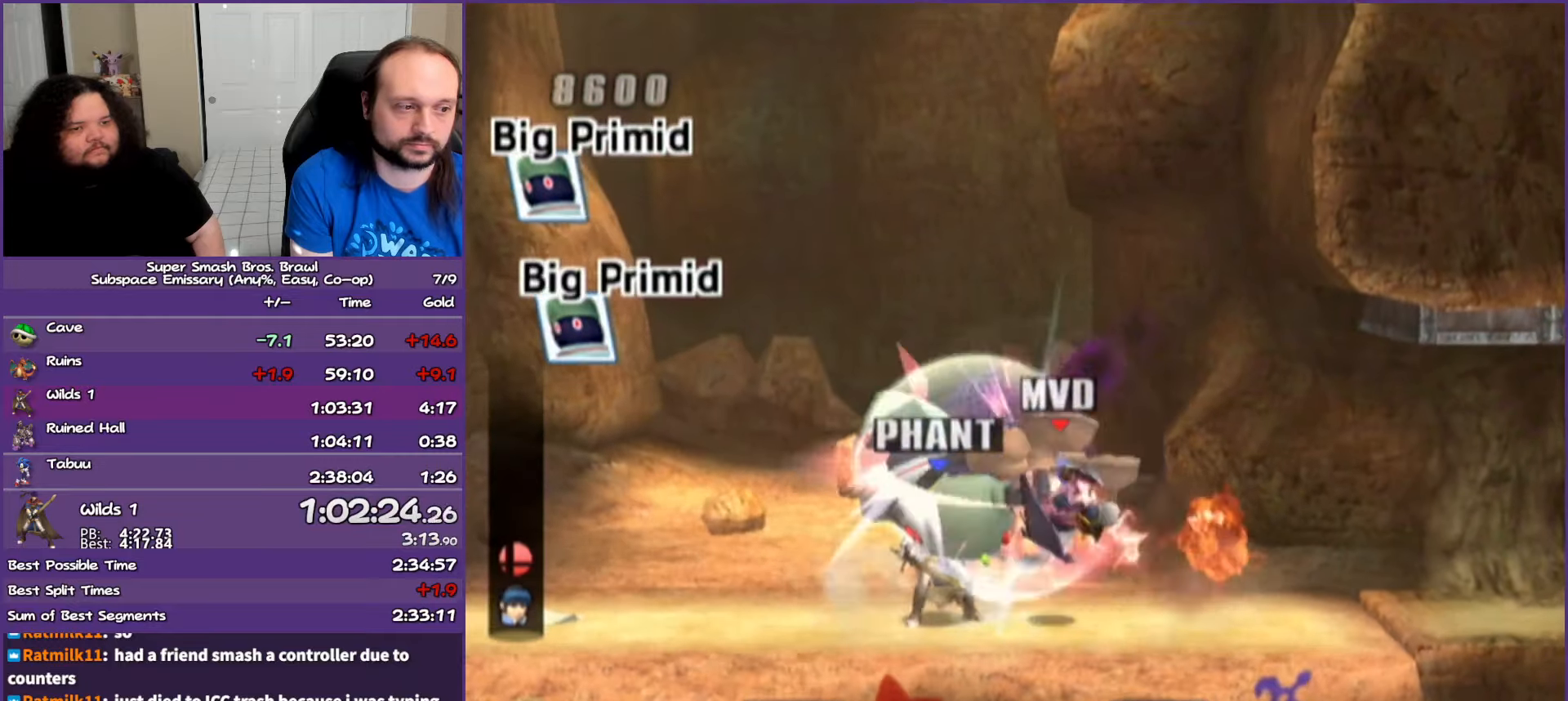
{"buttons": [], "left_stick": "center", "right_stick": "center", "events": [[217, "A", "up"]]}
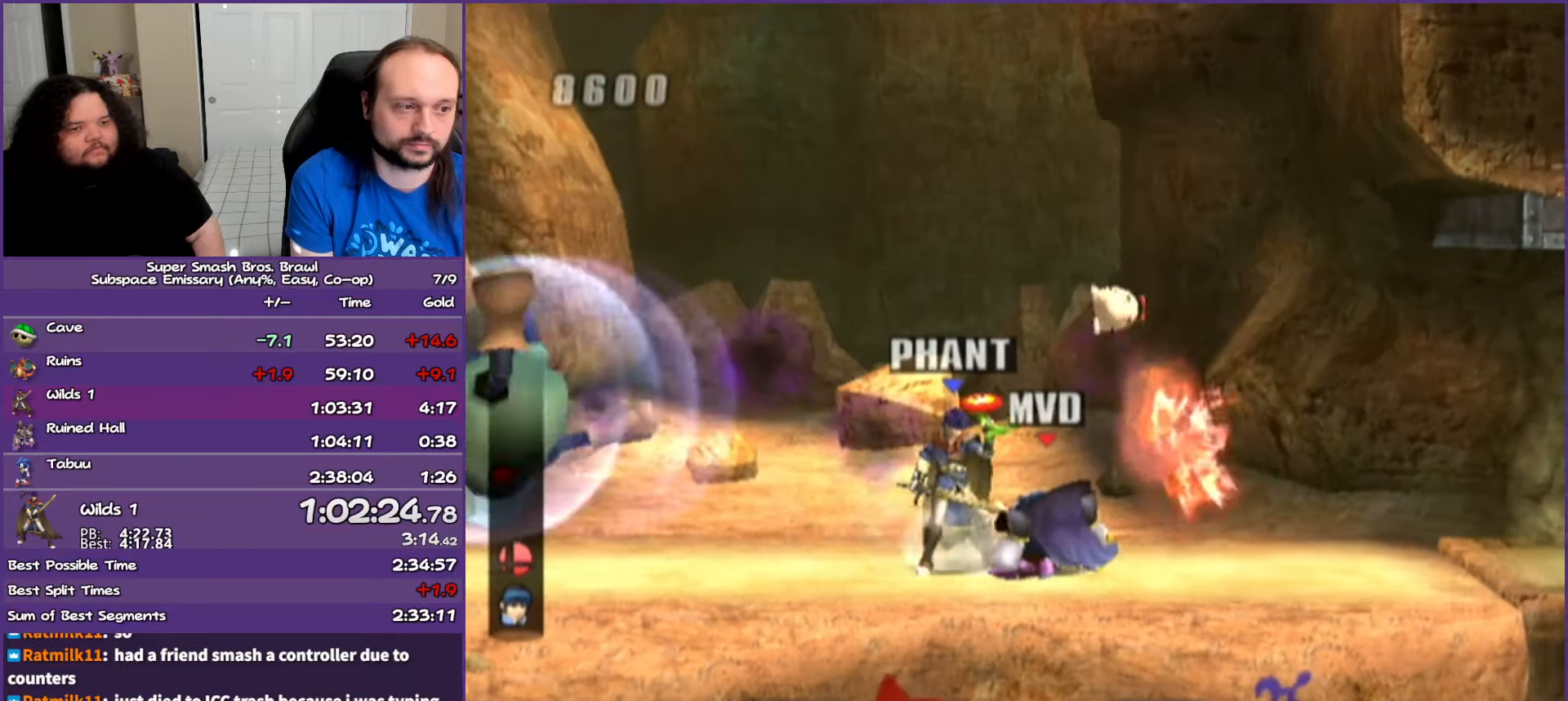
{"buttons": [], "left_stick": "center", "right_stick": "center", "events": [[50, "left_stick", "right"], [217, "left_stick", "center"], [317, "A", "down"], [350, "A", "up"]]}
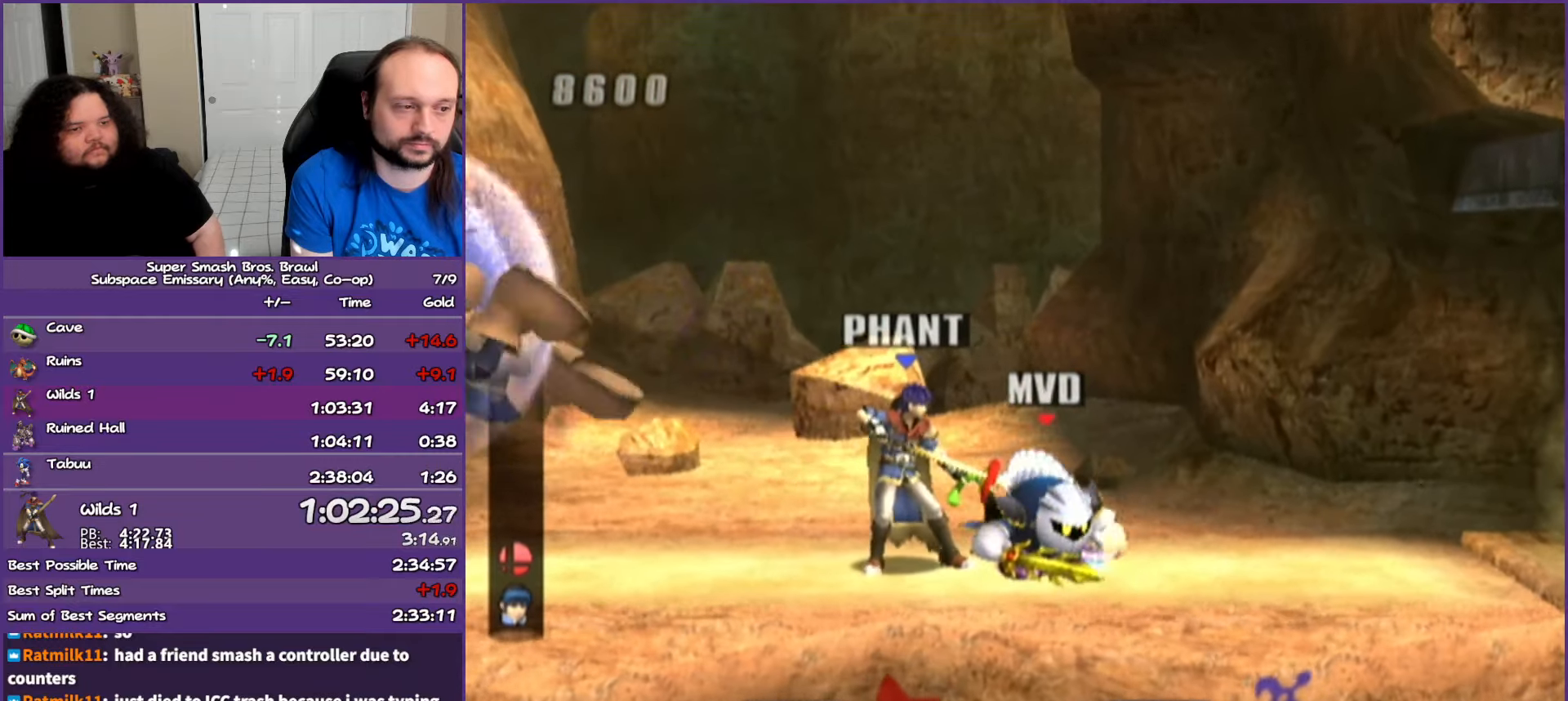
{"buttons": [], "left_stick": "center", "right_stick": "center", "events": [[117, "left_stick", "up"], [317, "left_stick", "center"]]}
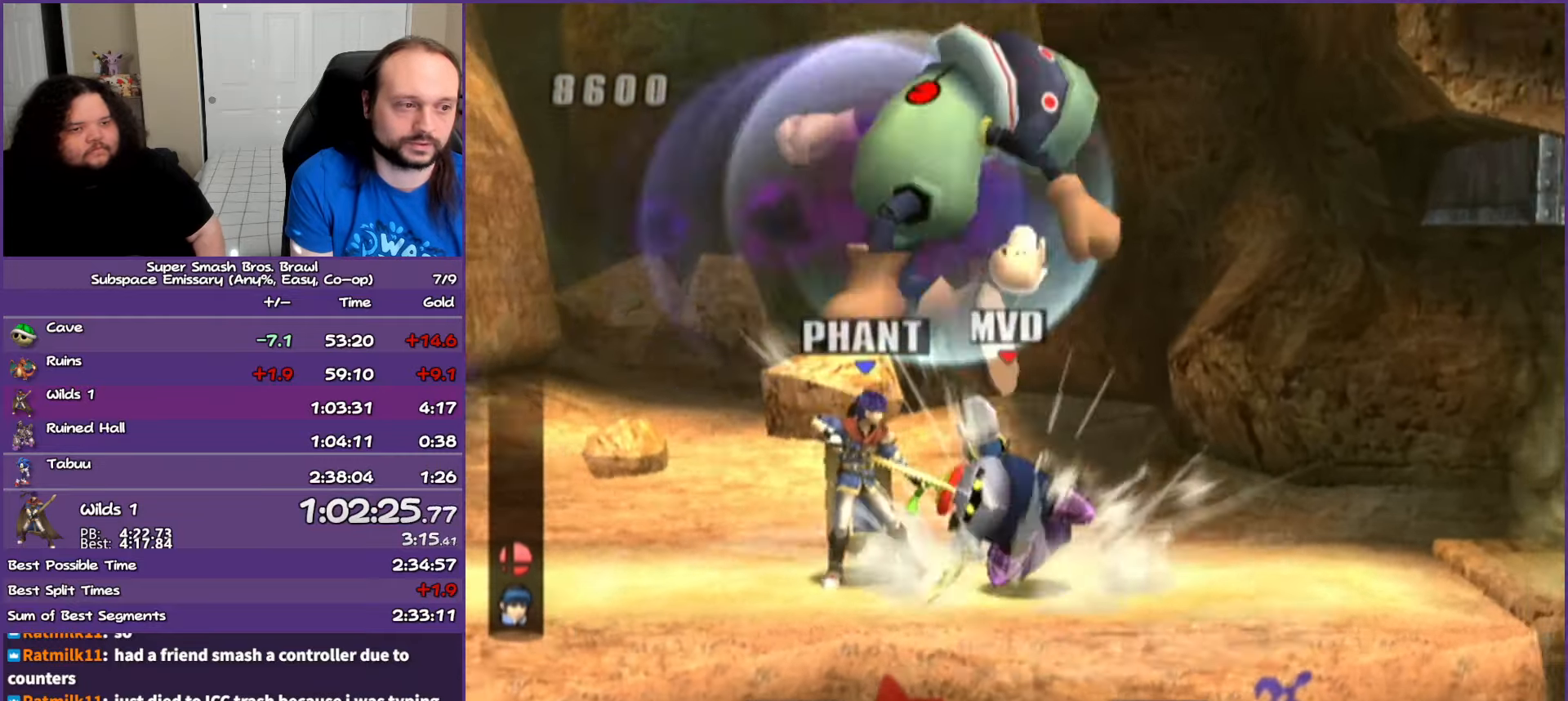
{"buttons": [], "left_stick": "center", "right_stick": "center", "events": [[50, "left_stick", "right"], [200, "left_stick", "center"]]}
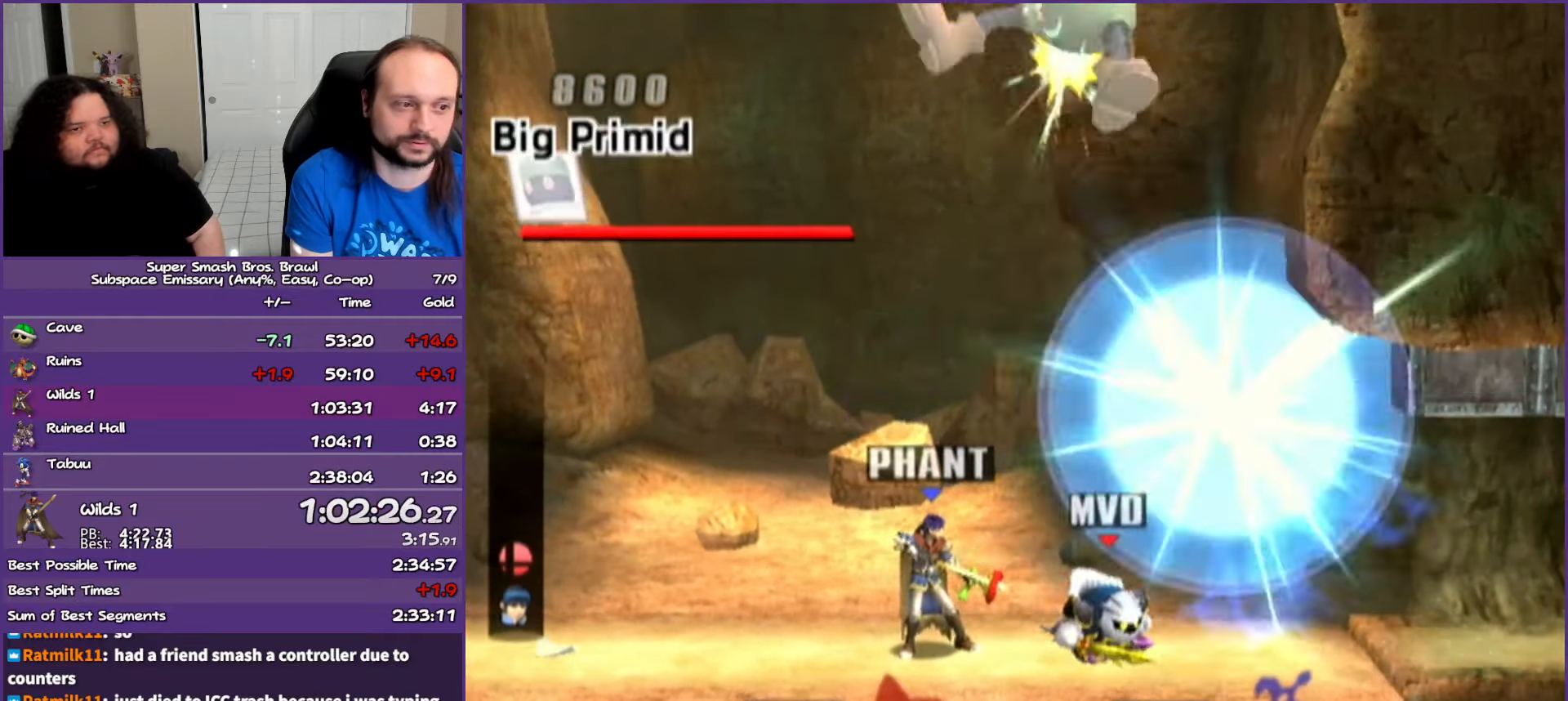
{"buttons": ["A", "Y"], "left_stick": "center", "right_stick": "center", "events": [[100, "Y", "down"], [233, "Y", "up"], [267, "Y", "down"], [350, "A", "down"]]}